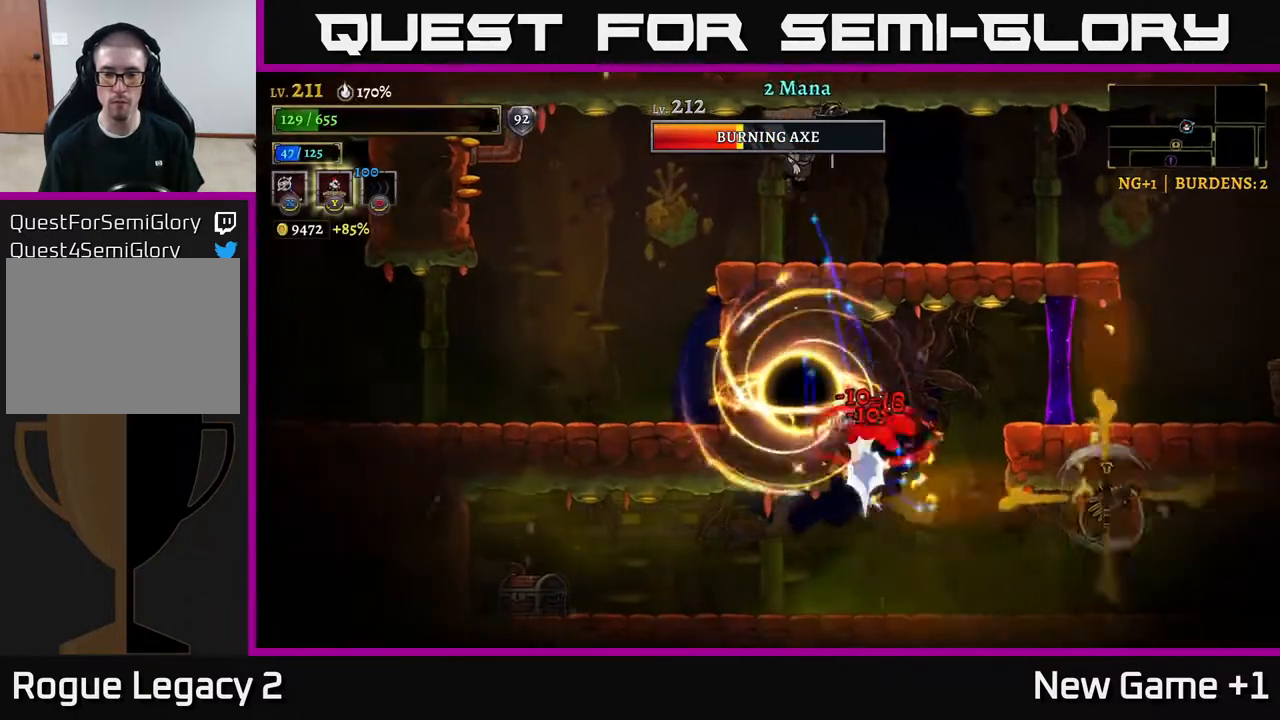
Gameplay with a controller (Xbox layout); each line is a JSON object with the inputs held at the frame after it. "events" lists button and stick changes between this image and that frame as [ms after this image, input, new state], when the widget could be followed in between.
{"buttons": [], "left_stick": "left", "right_stick": "center", "events": [[233, "left_stick", "left"]]}
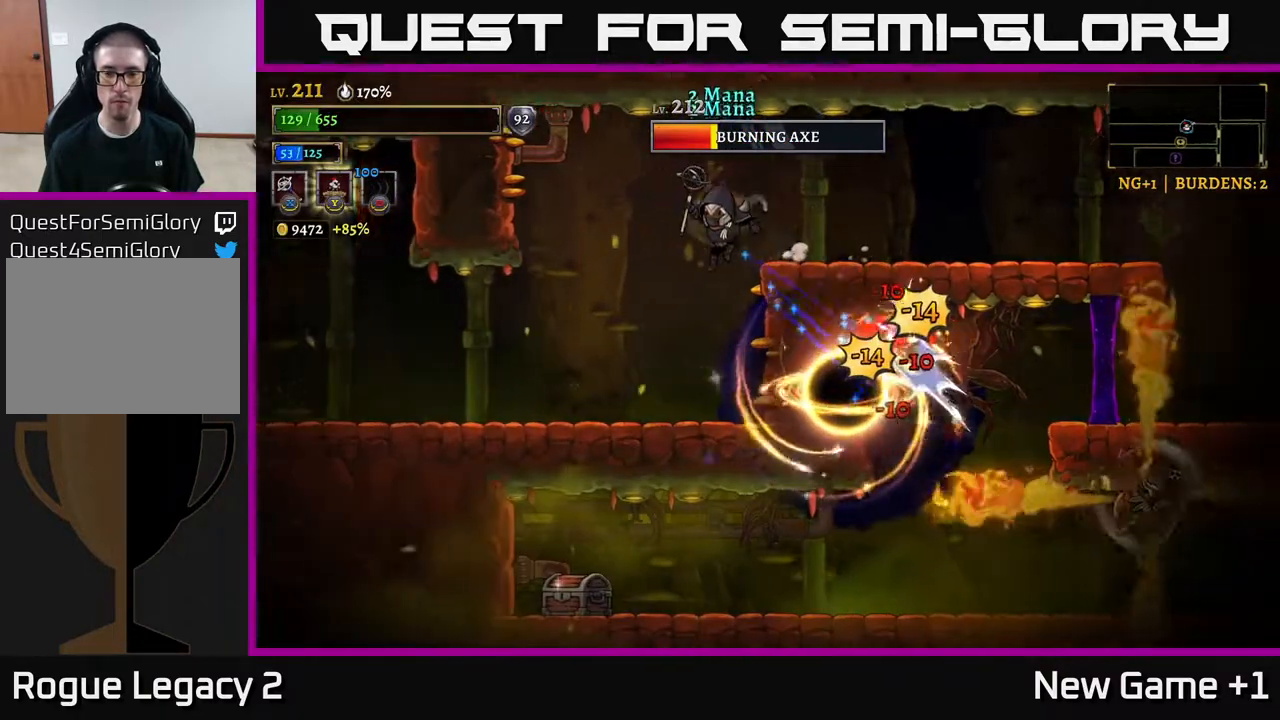
{"buttons": [], "left_stick": "right", "right_stick": "center", "events": [[400, "left_stick", "center"], [450, "left_stick", "right"]]}
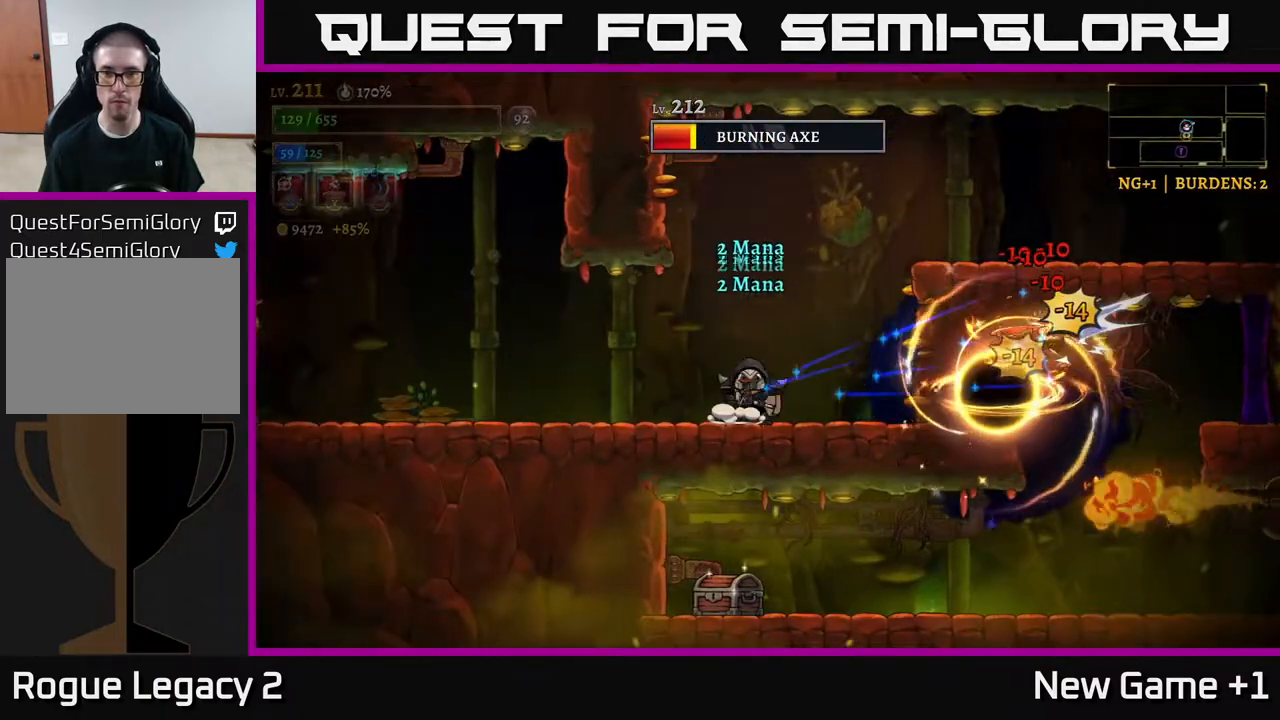
{"buttons": [], "left_stick": "center", "right_stick": "center", "events": [[167, "left_stick", "center"]]}
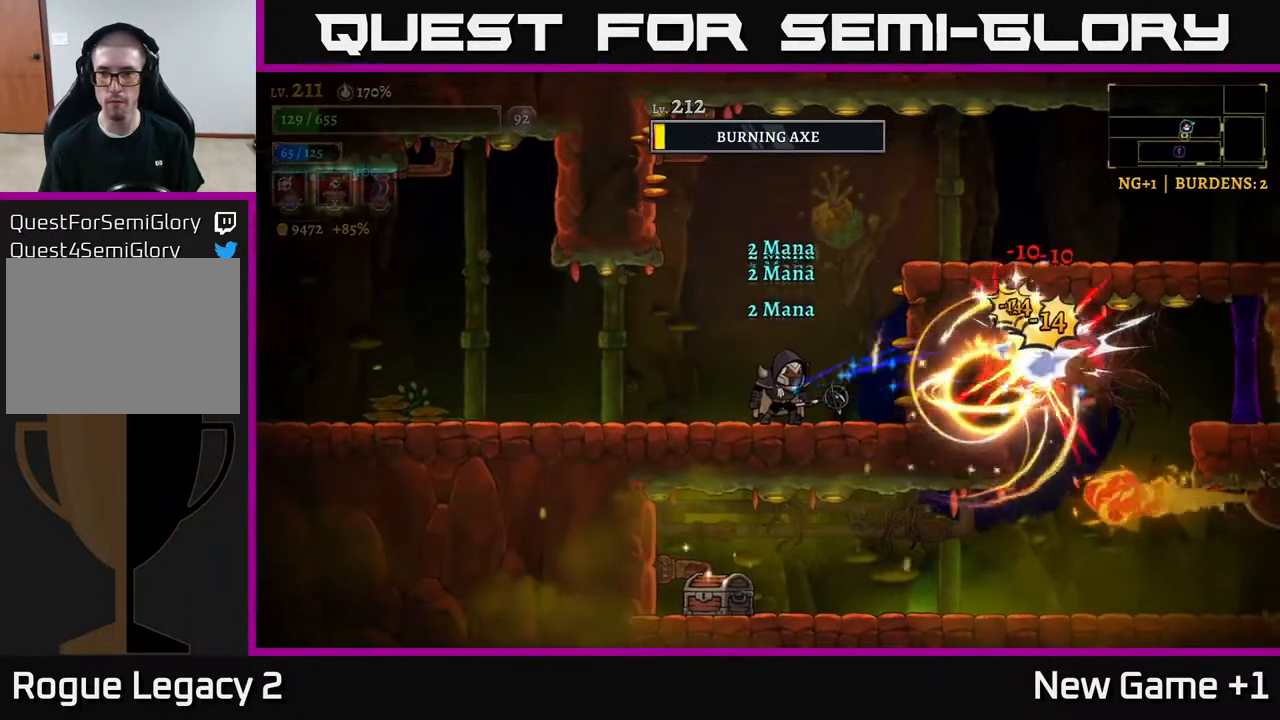
{"buttons": [], "left_stick": "right", "right_stick": "center", "events": [[83, "left_stick", "right"], [117, "A", "down"], [450, "A", "up"]]}
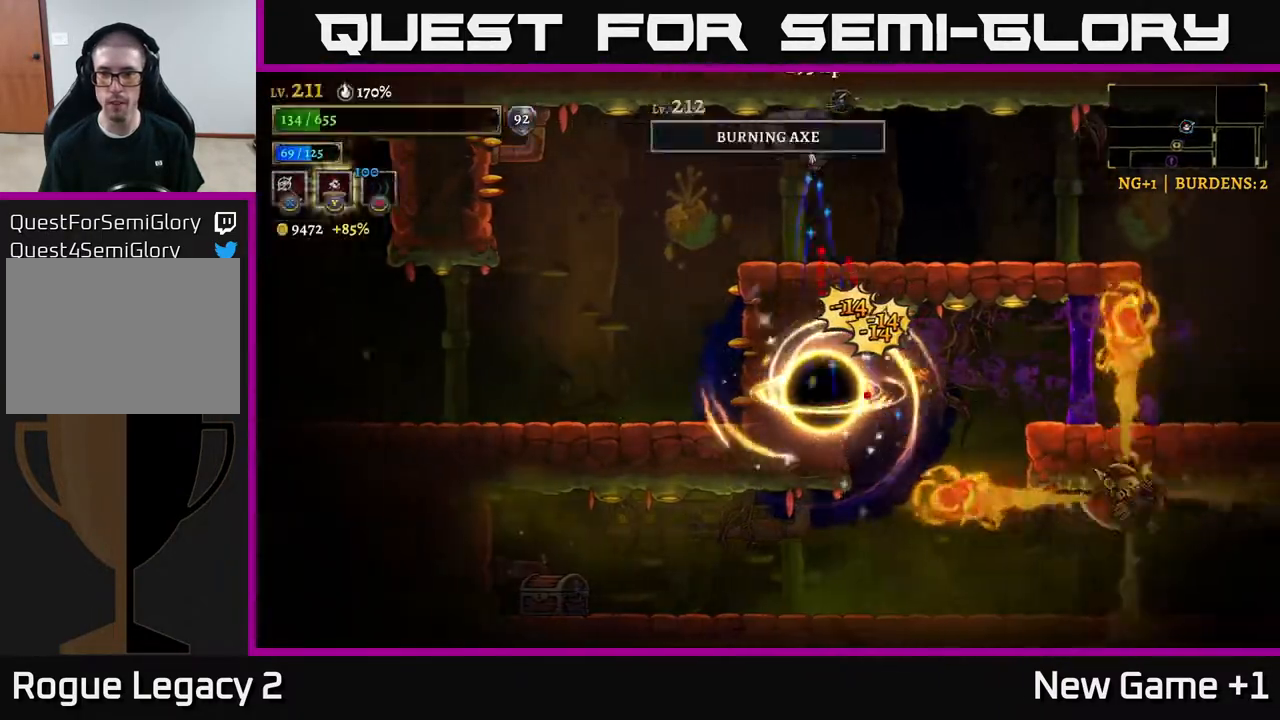
{"buttons": ["R2"], "left_stick": "right", "right_stick": "center", "events": [[417, "R2", "down"]]}
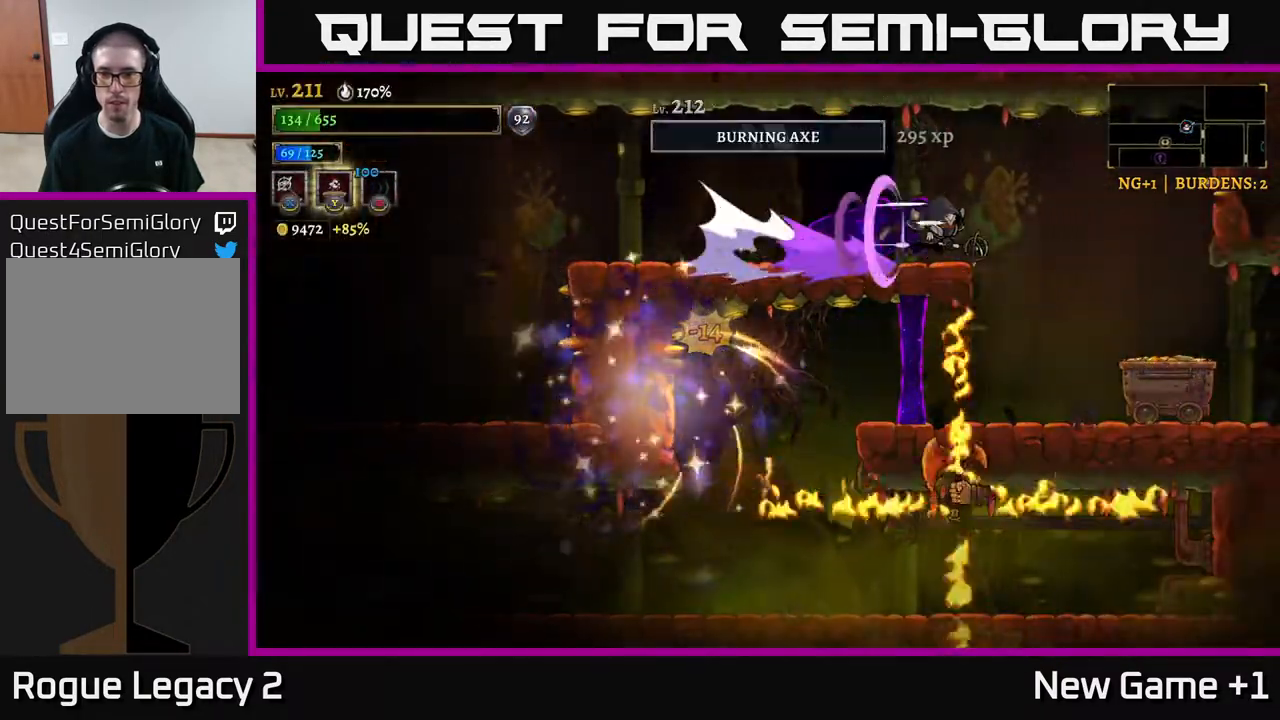
{"buttons": [], "left_stick": "left", "right_stick": "center", "events": [[83, "R2", "up"], [350, "left_stick", "center"], [400, "left_stick", "left"]]}
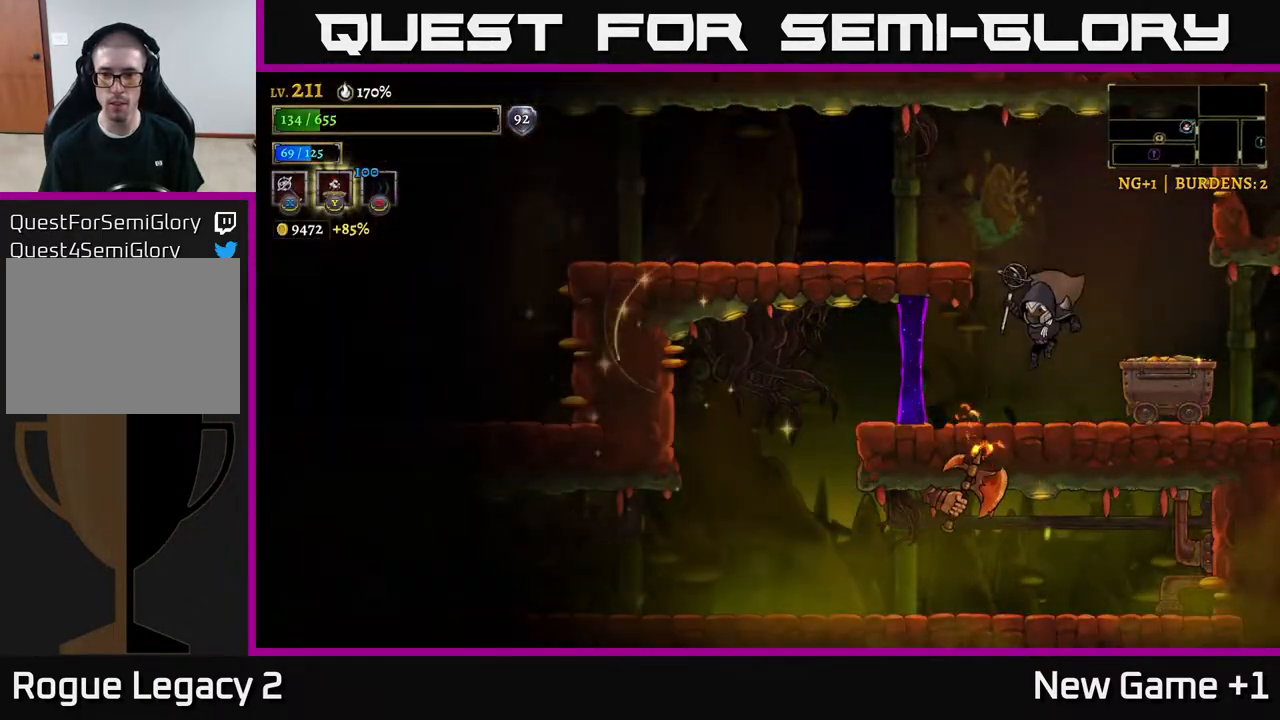
{"buttons": [], "left_stick": "center", "right_stick": "center", "events": [[167, "X", "down"], [183, "left_stick", "center"], [267, "X", "up"]]}
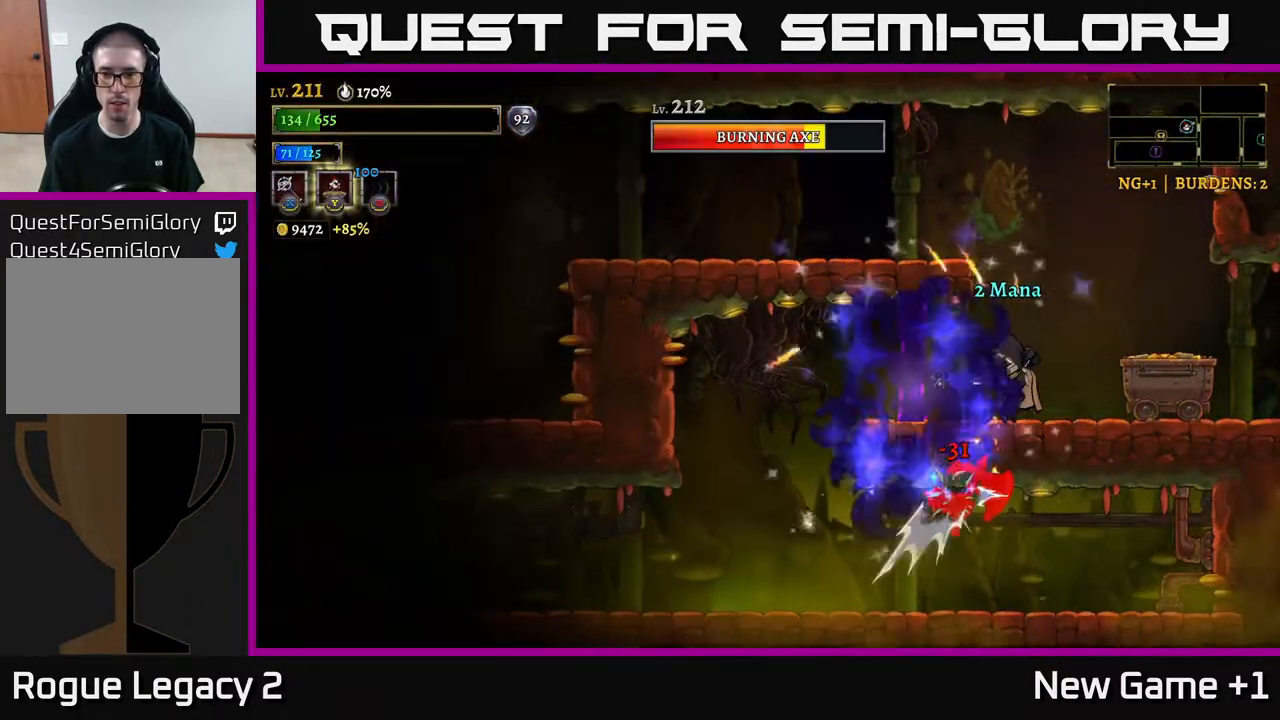
{"buttons": ["L2"], "left_stick": "left", "right_stick": "center", "events": [[83, "left_stick", "right"], [233, "left_stick", "center"], [450, "left_stick", "left"], [467, "L2", "down"]]}
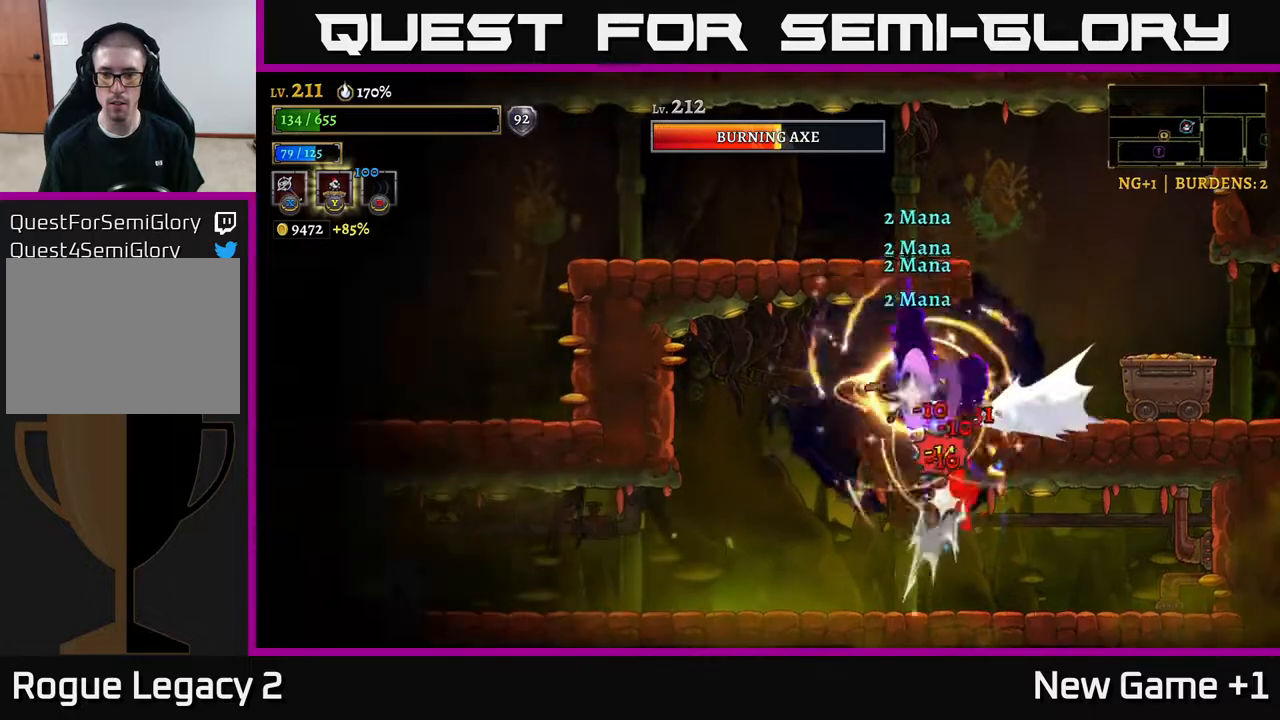
{"buttons": [], "left_stick": "right", "right_stick": "center", "events": [[150, "L2", "up"], [417, "left_stick", "center"], [483, "left_stick", "right"]]}
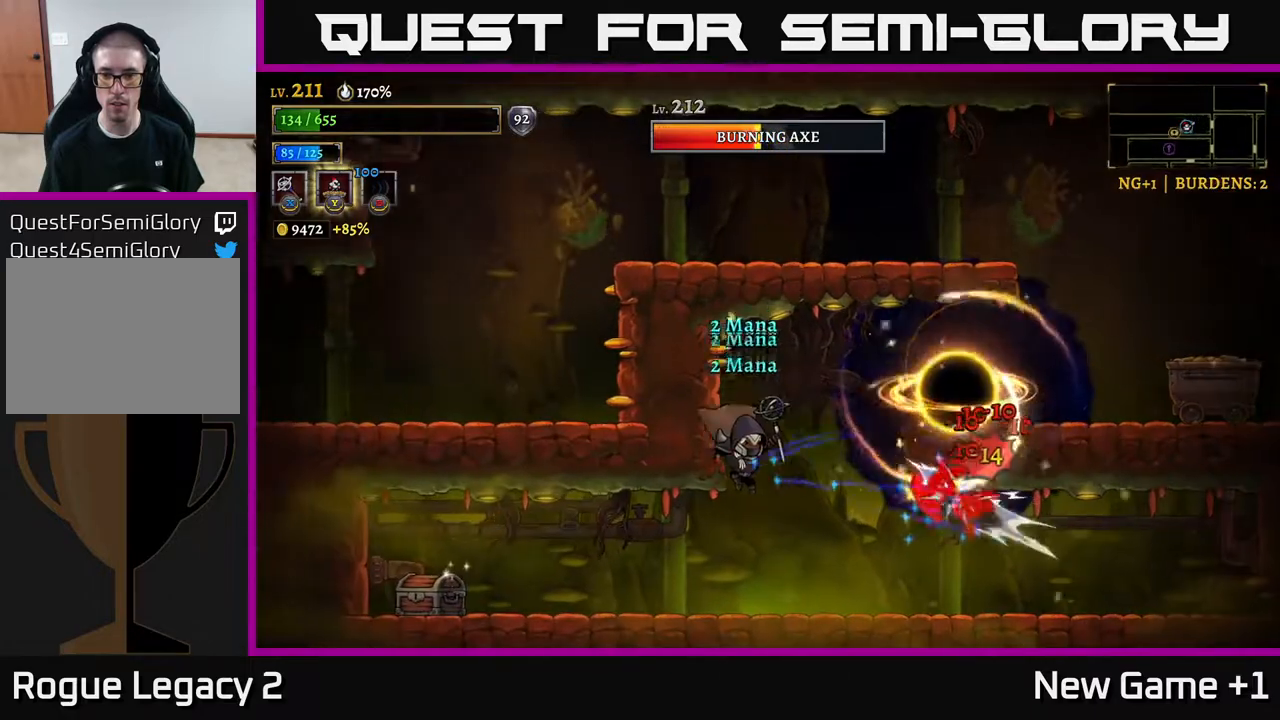
{"buttons": [], "left_stick": "center", "right_stick": "center", "events": [[183, "left_stick", "center"], [350, "A", "down"], [383, "A", "up"], [383, "X", "down"], [383, "left_stick", "right"], [450, "X", "up"], [483, "left_stick", "center"]]}
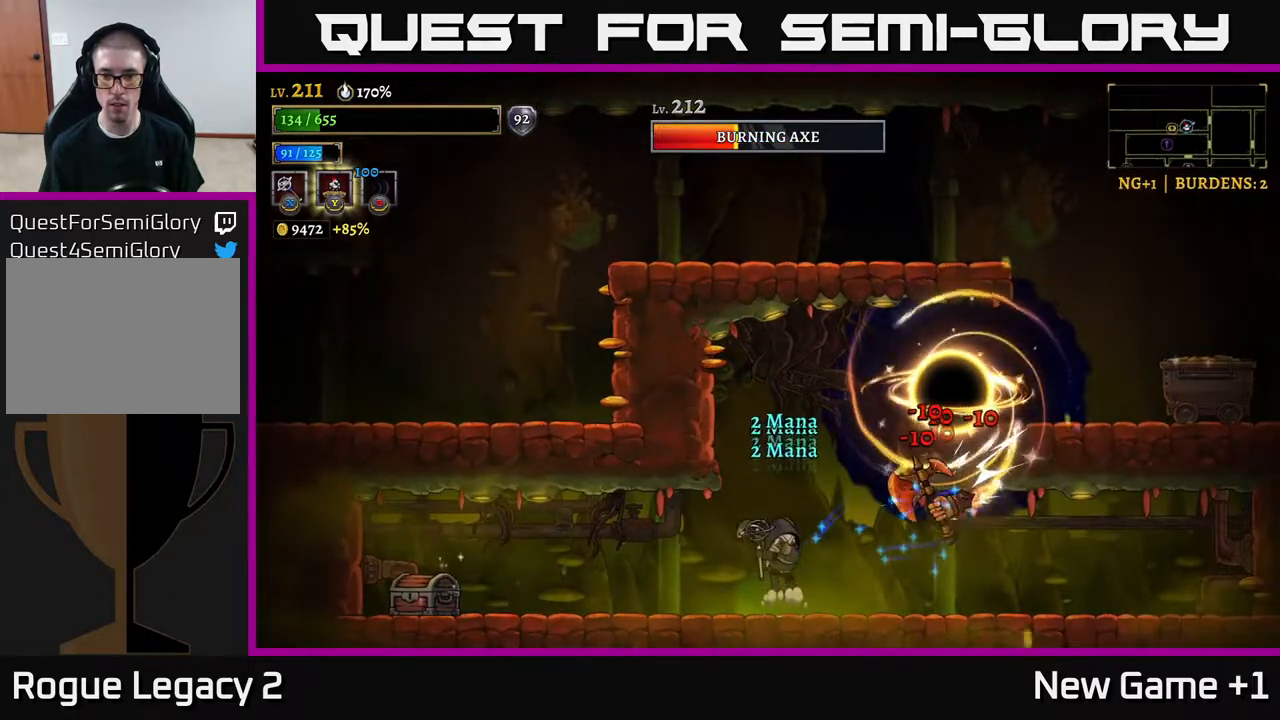
{"buttons": [], "left_stick": "left", "right_stick": "center", "events": [[317, "left_stick", "left"]]}
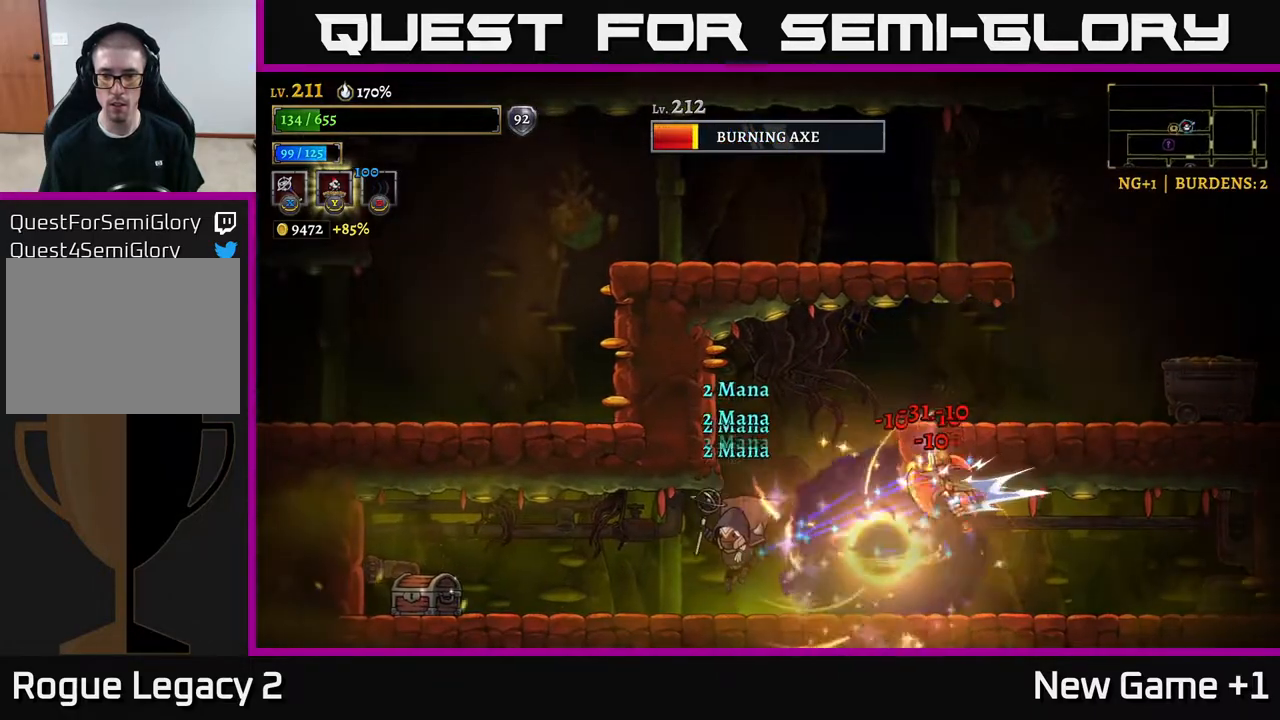
{"buttons": [], "left_stick": "left", "right_stick": "center", "events": [[100, "left_stick", "center"], [150, "left_stick", "left"]]}
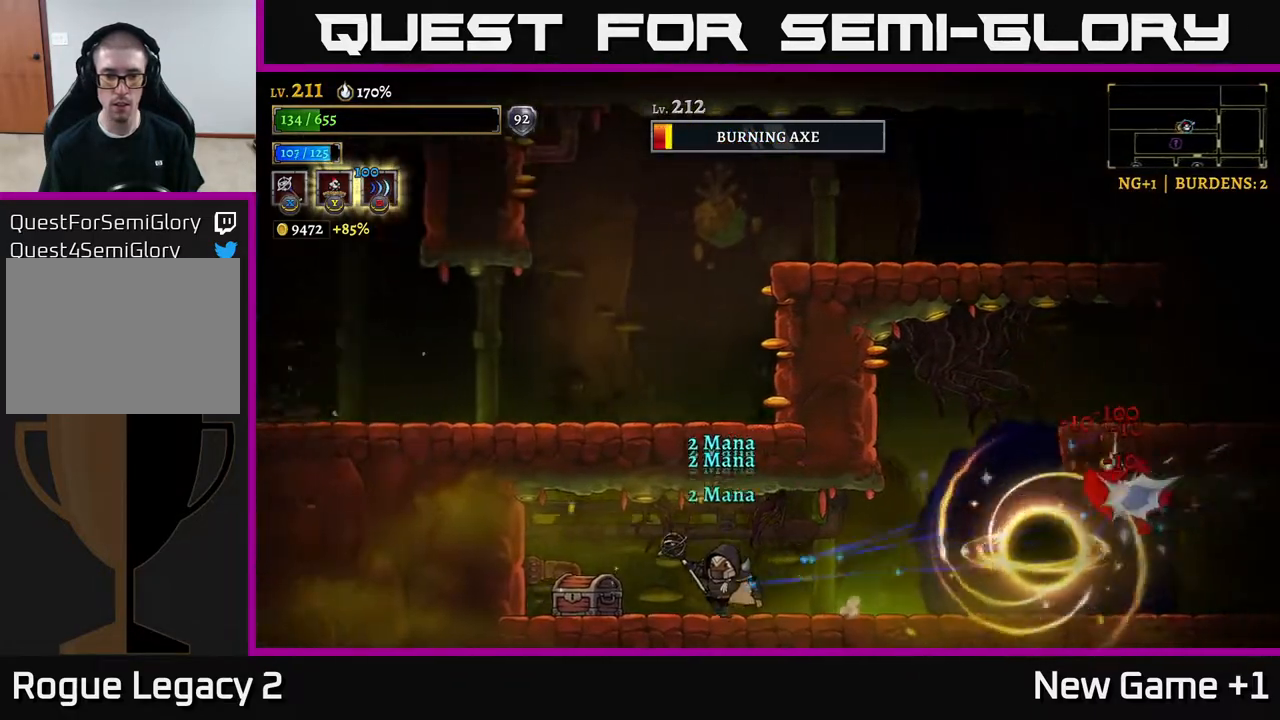
{"buttons": [], "left_stick": "center", "right_stick": "center", "events": [[317, "R1", "down"], [400, "R1", "up"], [417, "left_stick", "center"]]}
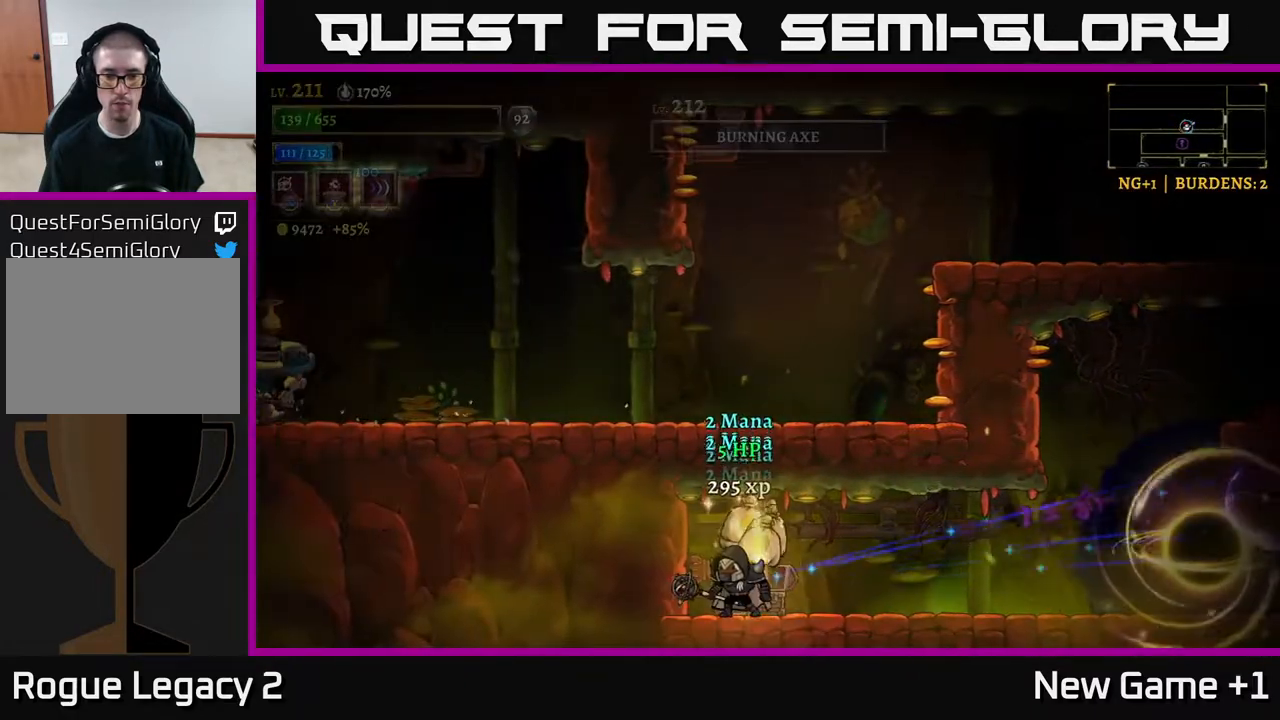
{"buttons": [], "left_stick": "left", "right_stick": "center", "events": [[100, "left_stick", "left"], [317, "left_stick", "right"], [450, "left_stick", "left"]]}
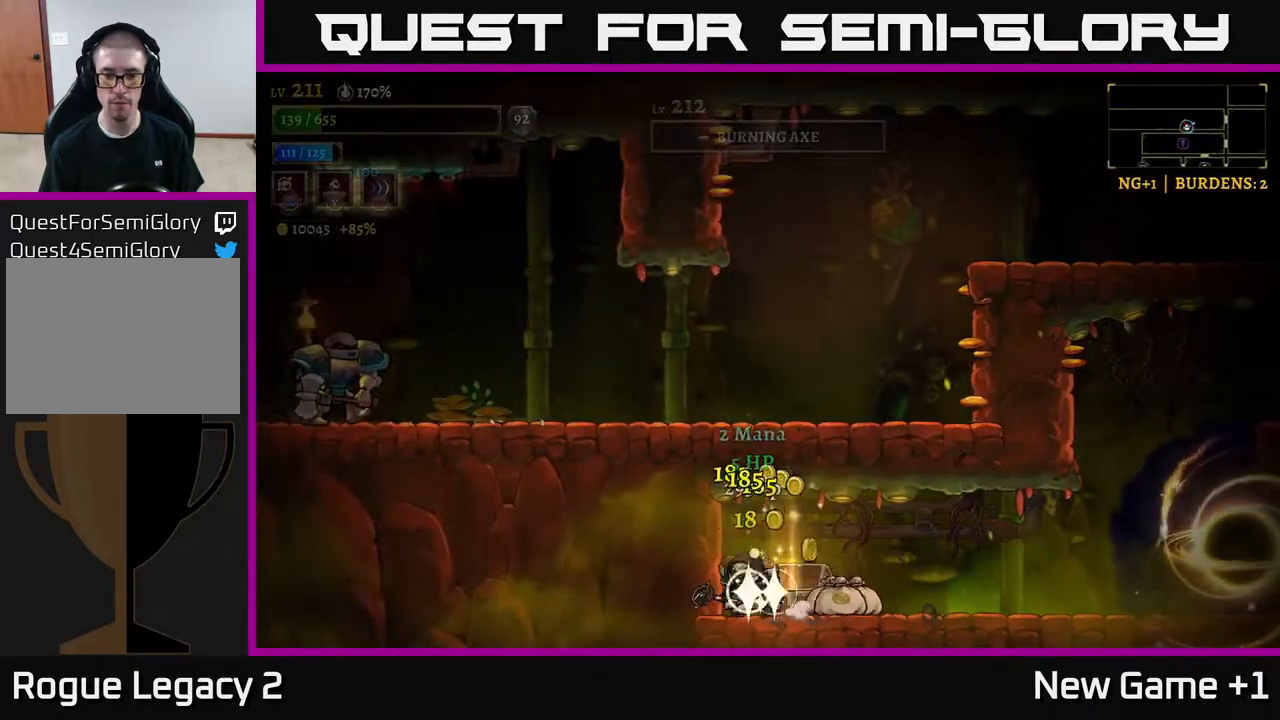
{"buttons": ["R2"], "left_stick": "right", "right_stick": "center", "events": [[117, "left_stick", "right"], [483, "R2", "down"]]}
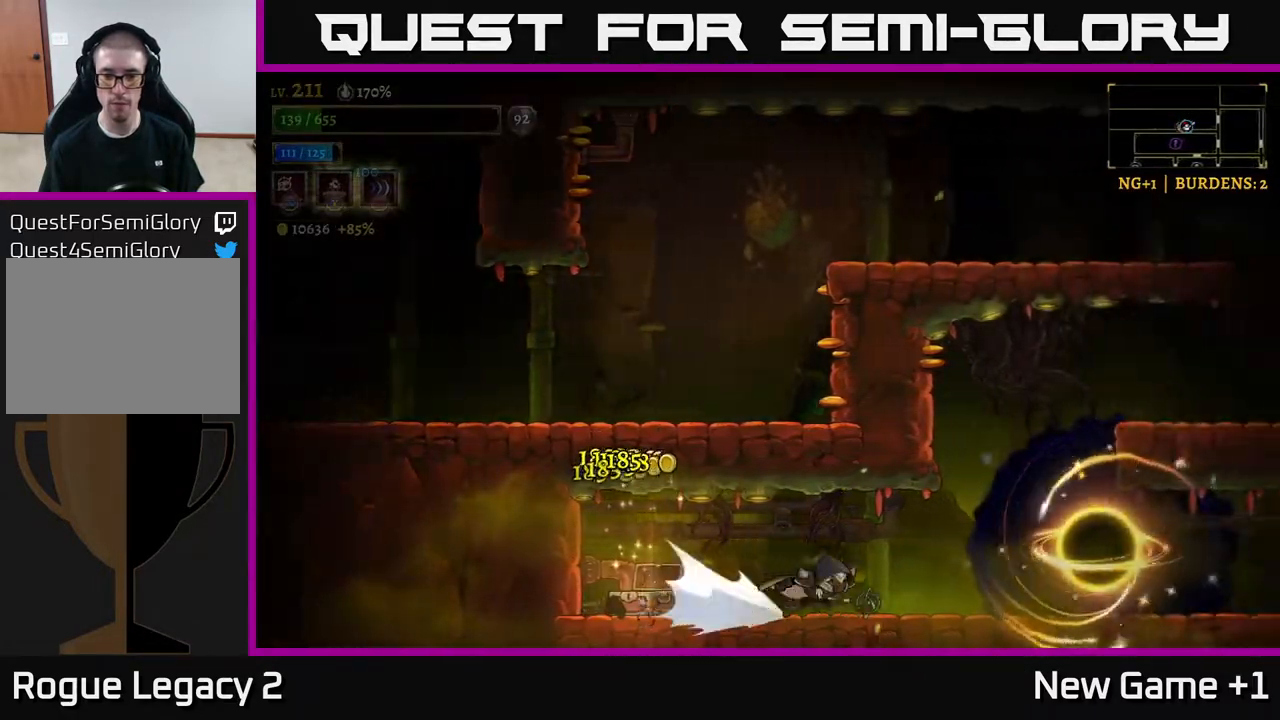
{"buttons": ["A"], "left_stick": "right", "right_stick": "center", "events": [[300, "A", "down"], [300, "R2", "up"], [317, "left_stick", "center"], [367, "left_stick", "left"], [500, "left_stick", "right"]]}
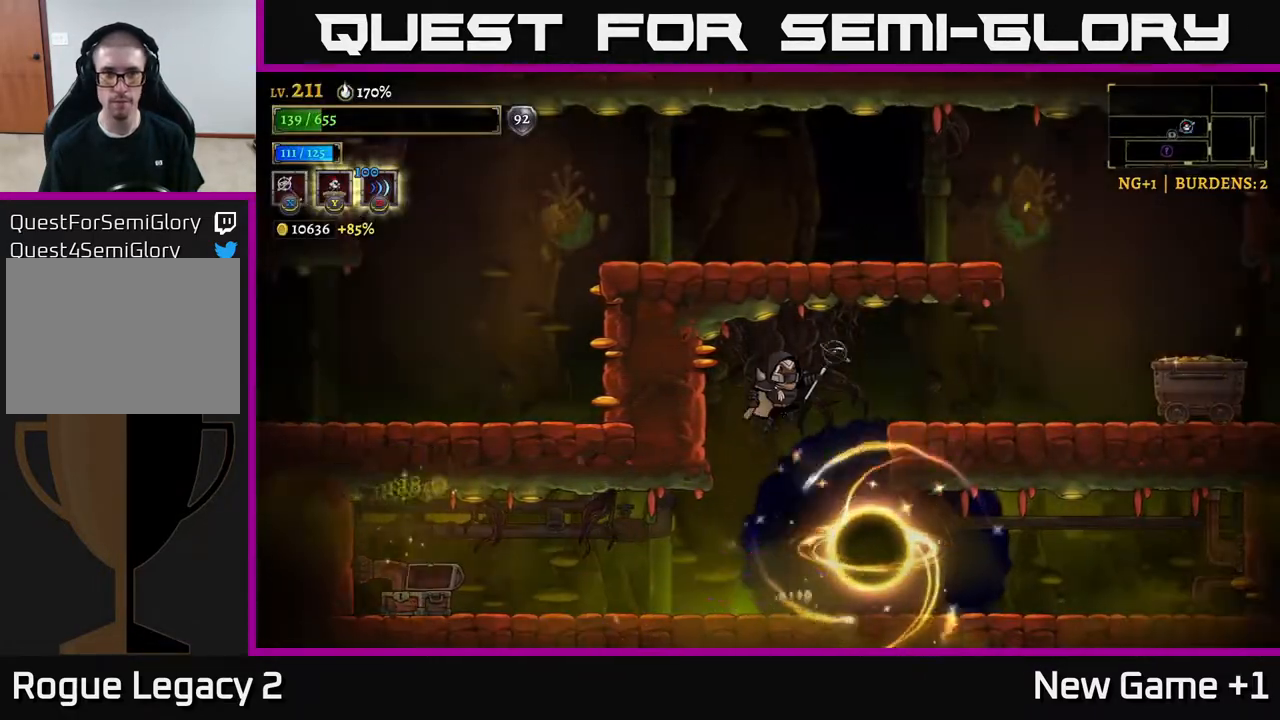
{"buttons": [], "left_stick": "right", "right_stick": "center", "events": [[183, "A", "up"]]}
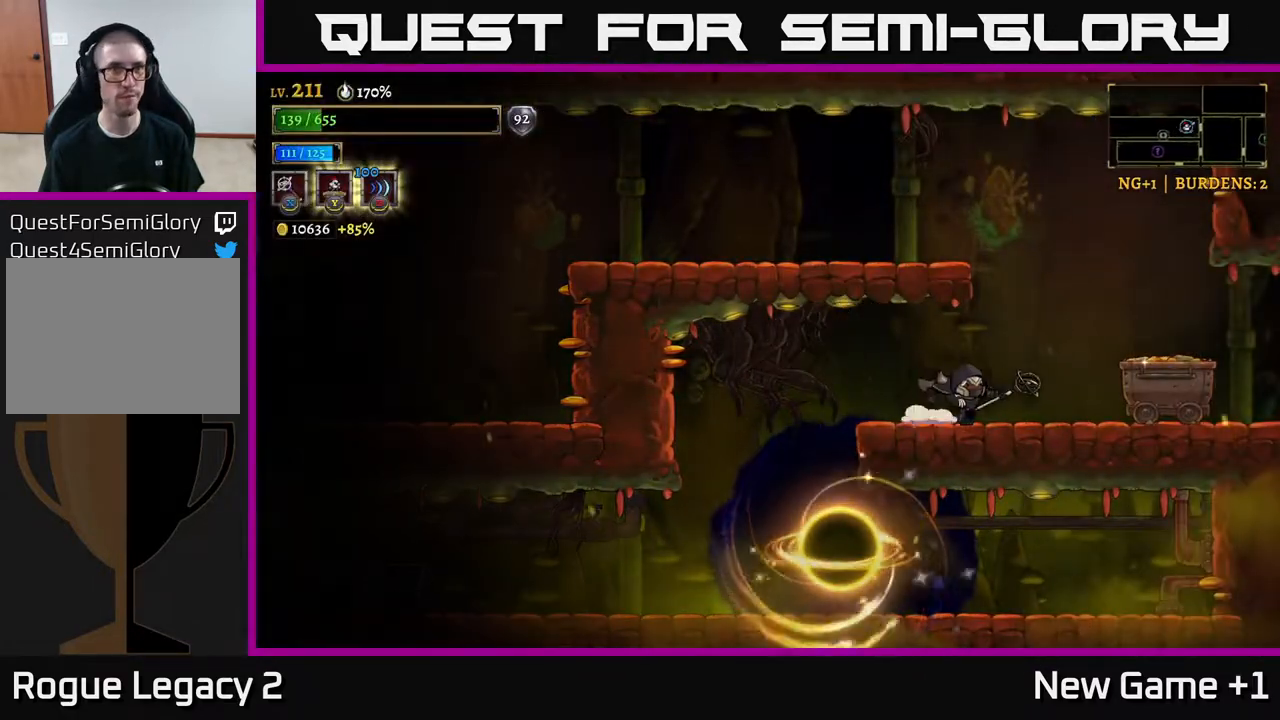
{"buttons": ["L2"], "left_stick": "left", "right_stick": "center", "events": [[117, "A", "down"], [333, "left_stick", "left"], [417, "L2", "down"], [450, "A", "up"]]}
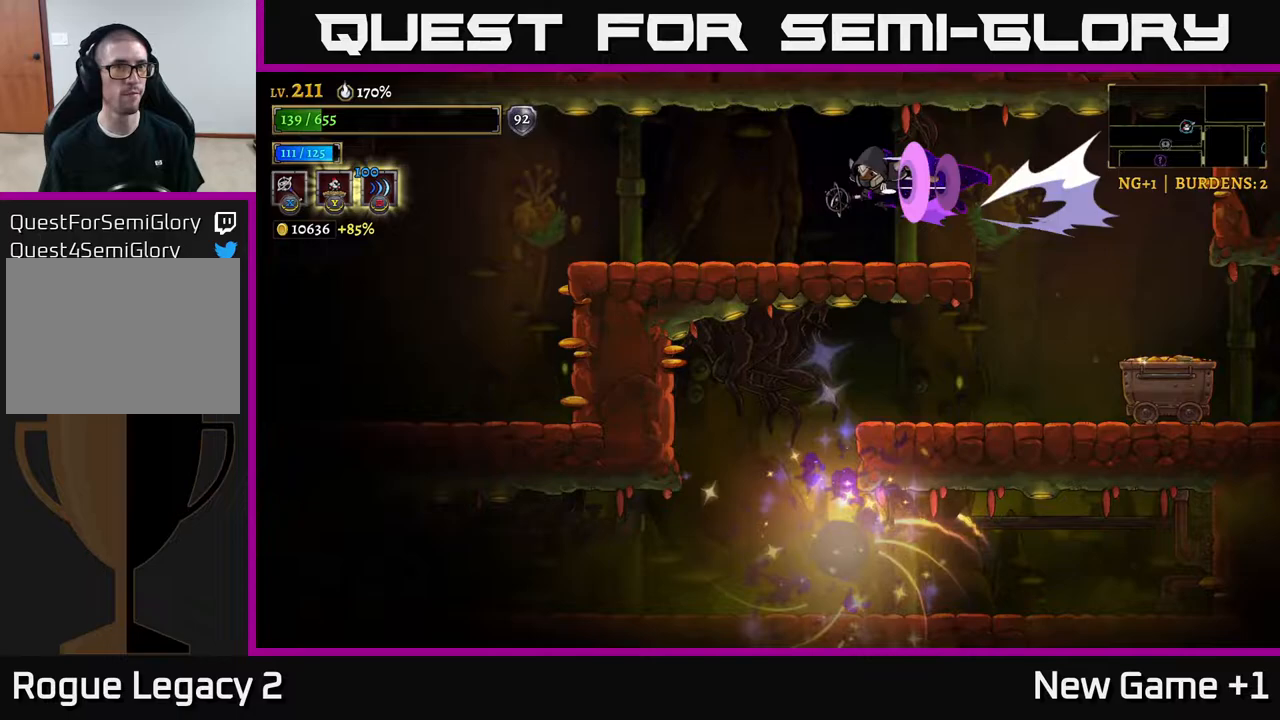
{"buttons": [], "left_stick": "left", "right_stick": "center", "events": [[483, "L2", "up"]]}
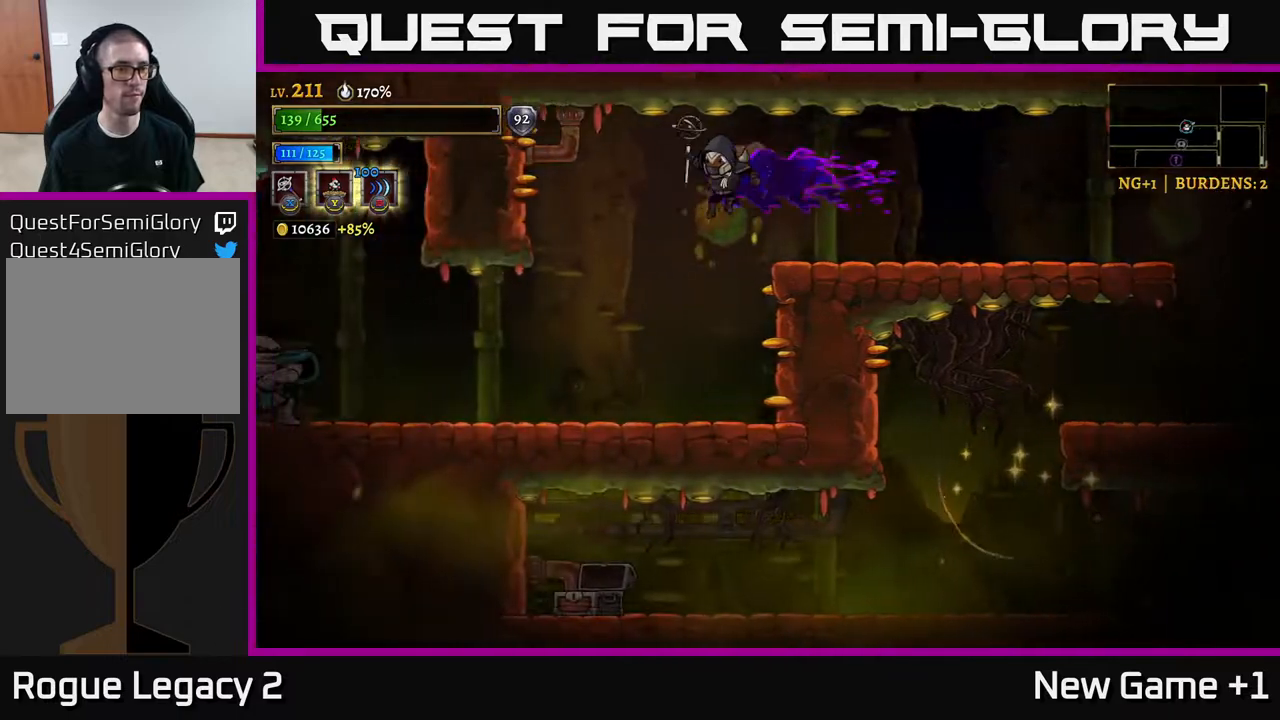
{"buttons": [], "left_stick": "left", "right_stick": "center", "events": [[417, "B", "down"], [483, "B", "up"]]}
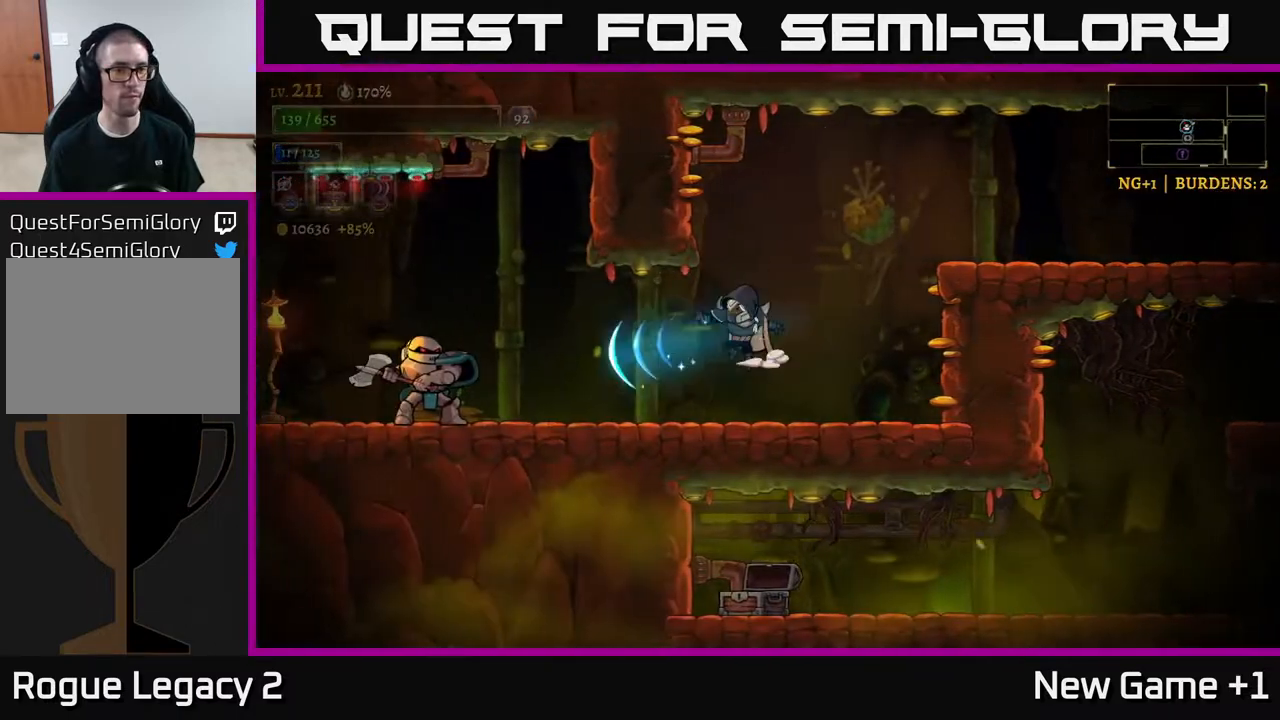
{"buttons": ["A"], "left_stick": "right", "right_stick": "center", "events": [[17, "left_stick", "right"], [433, "A", "down"]]}
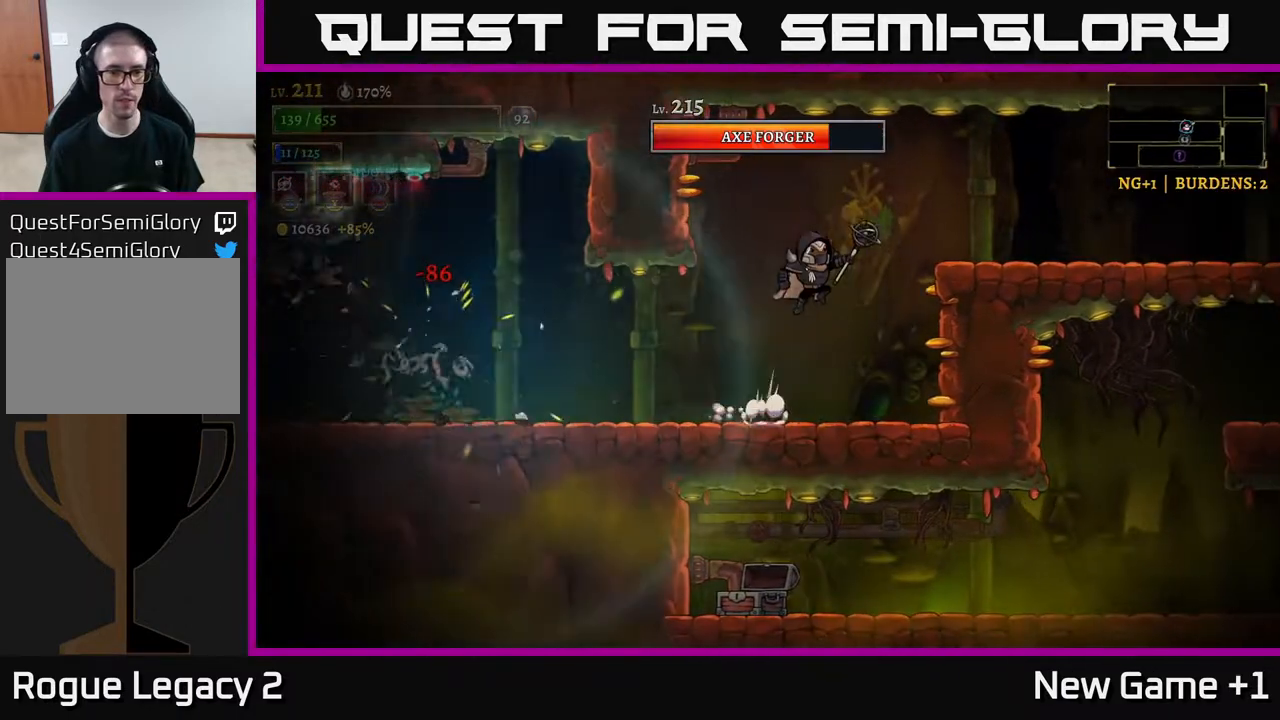
{"buttons": [], "left_stick": "left", "right_stick": "center", "events": [[250, "A", "up"], [250, "left_stick", "left"]]}
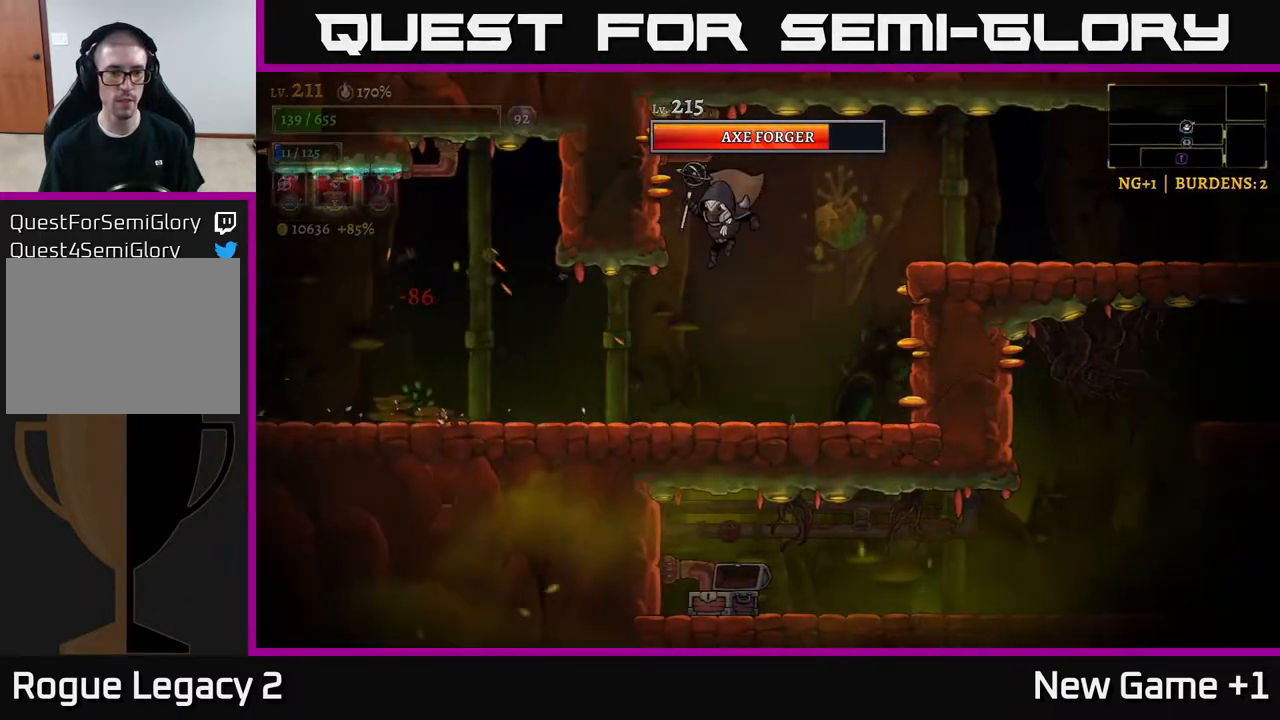
{"buttons": [], "left_stick": "left", "right_stick": "center", "events": []}
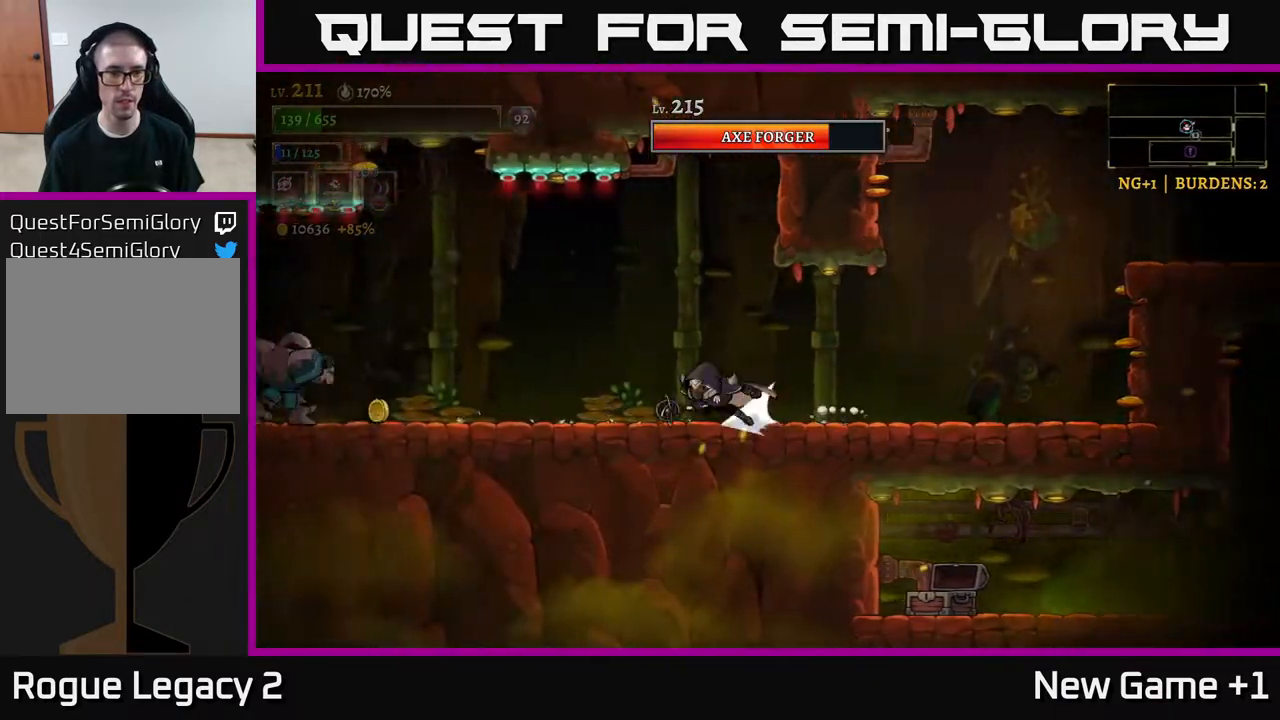
{"buttons": [], "left_stick": "center", "right_stick": "center", "events": [[17, "L2", "down"], [333, "X", "down"], [367, "L2", "up"], [417, "X", "up"], [433, "left_stick", "center"]]}
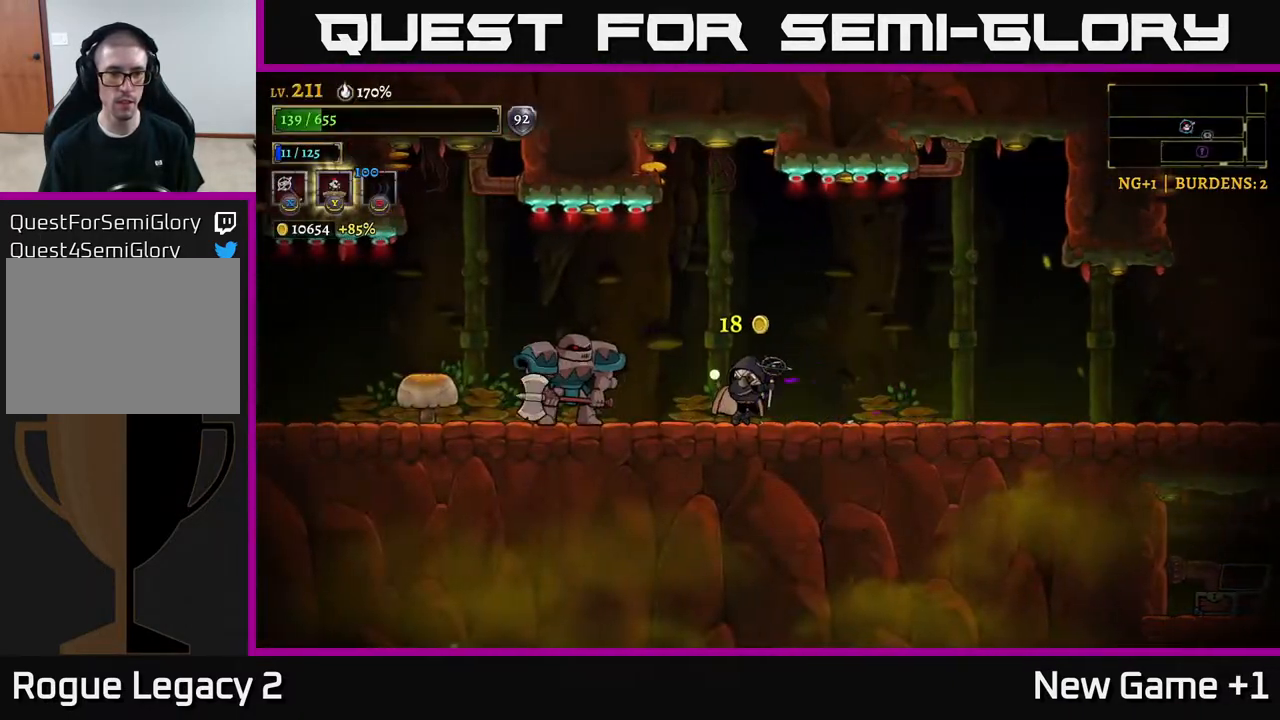
{"buttons": [], "left_stick": "right", "right_stick": "center", "events": [[317, "left_stick", "right"]]}
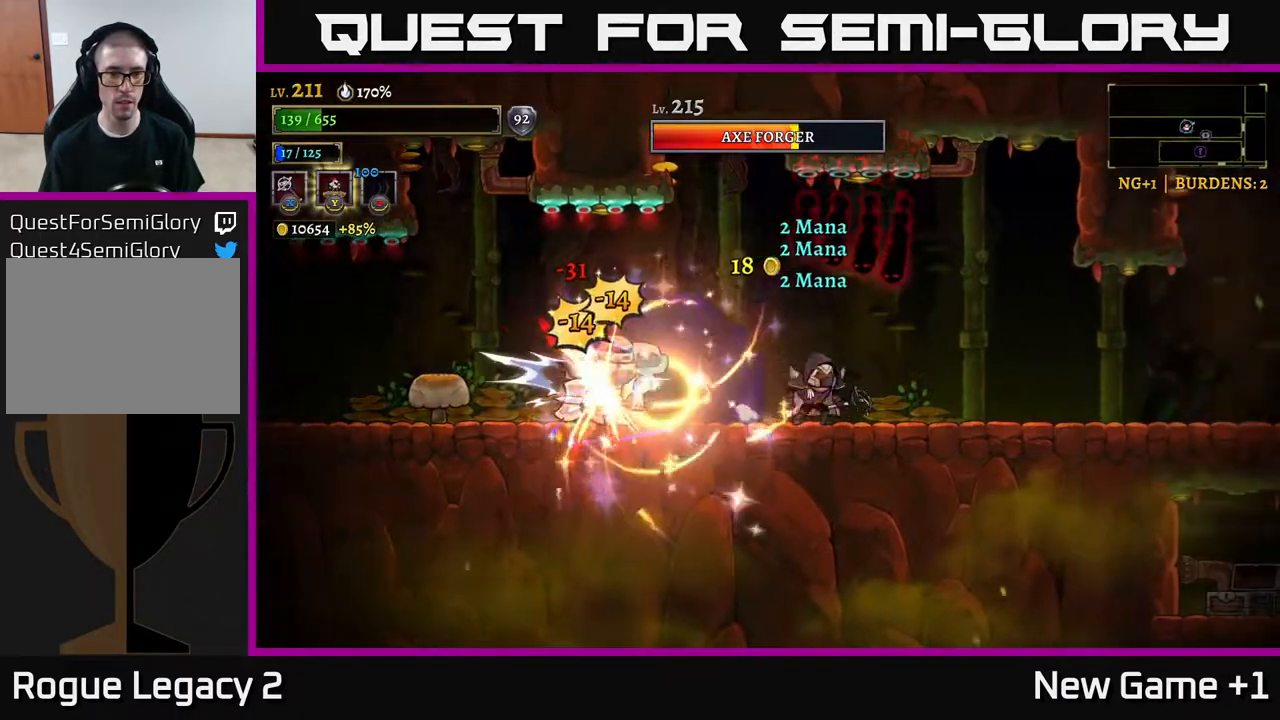
{"buttons": [], "left_stick": "right", "right_stick": "center", "events": [[50, "R2", "down"], [250, "R2", "up"]]}
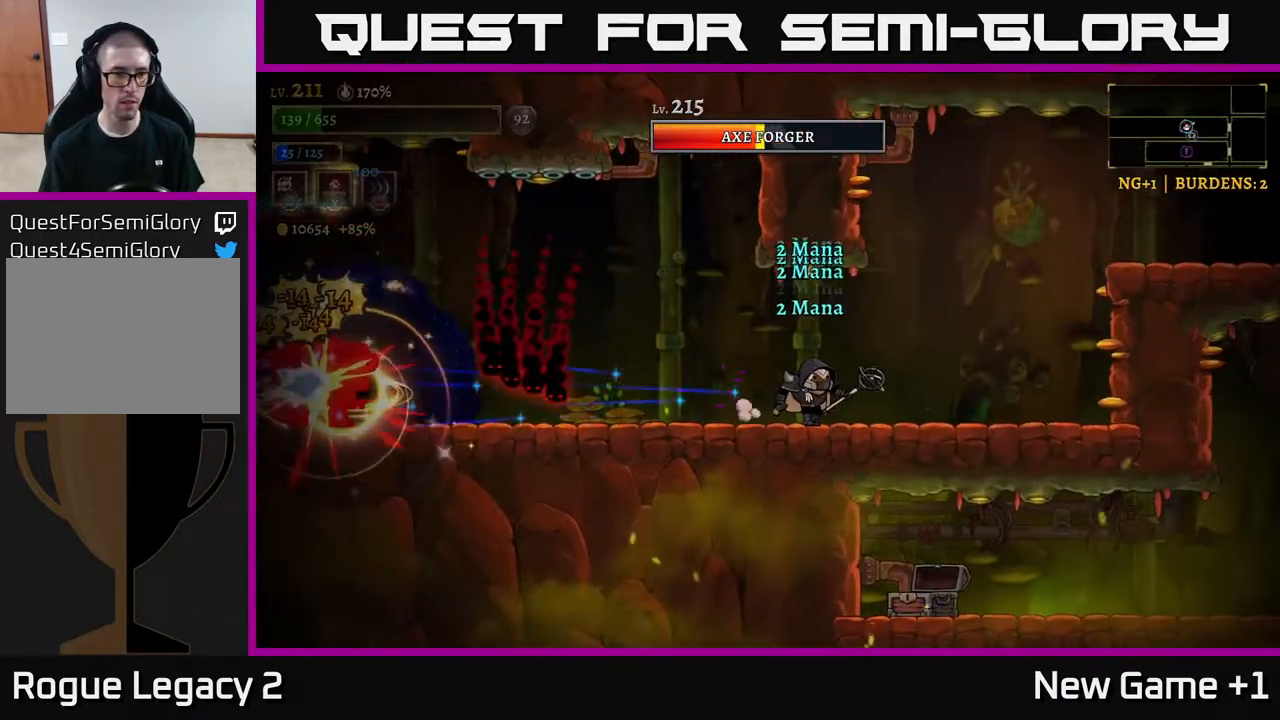
{"buttons": [], "left_stick": "left", "right_stick": "center", "events": [[33, "left_stick", "center"], [100, "left_stick", "left"], [283, "left_stick", "center"], [383, "left_stick", "left"]]}
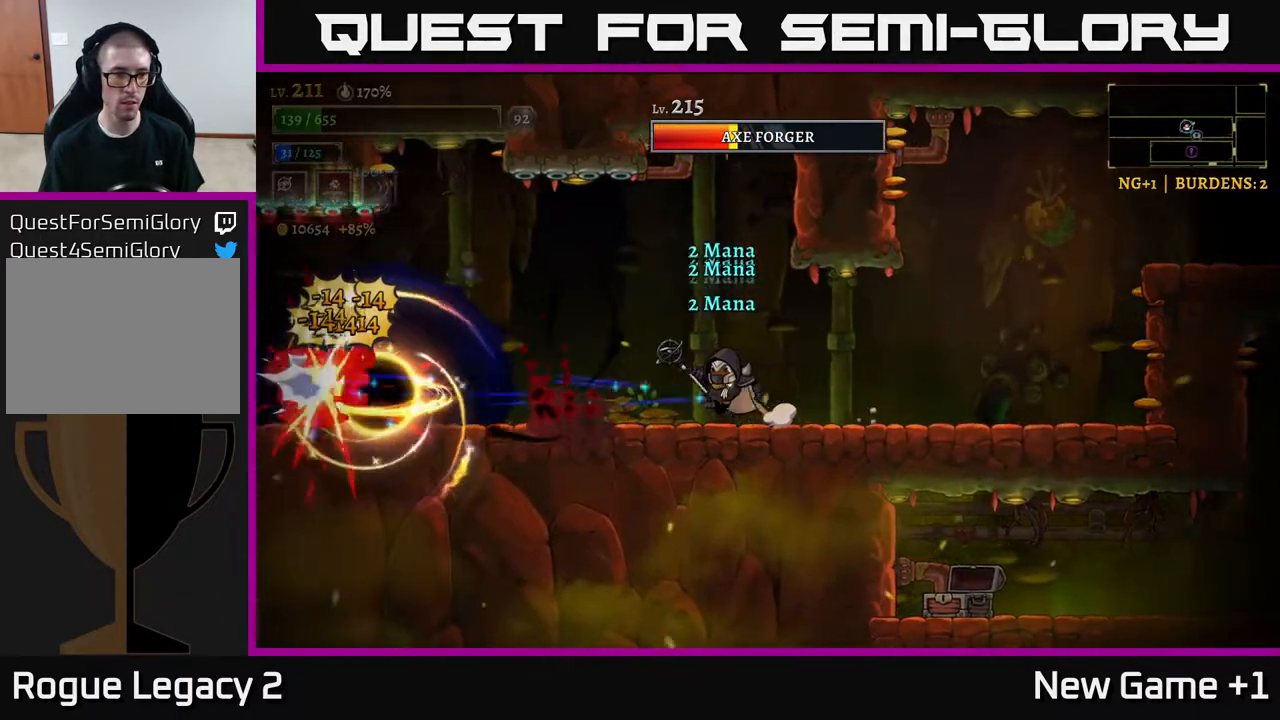
{"buttons": [], "left_stick": "center", "right_stick": "center", "events": [[300, "left_stick", "center"]]}
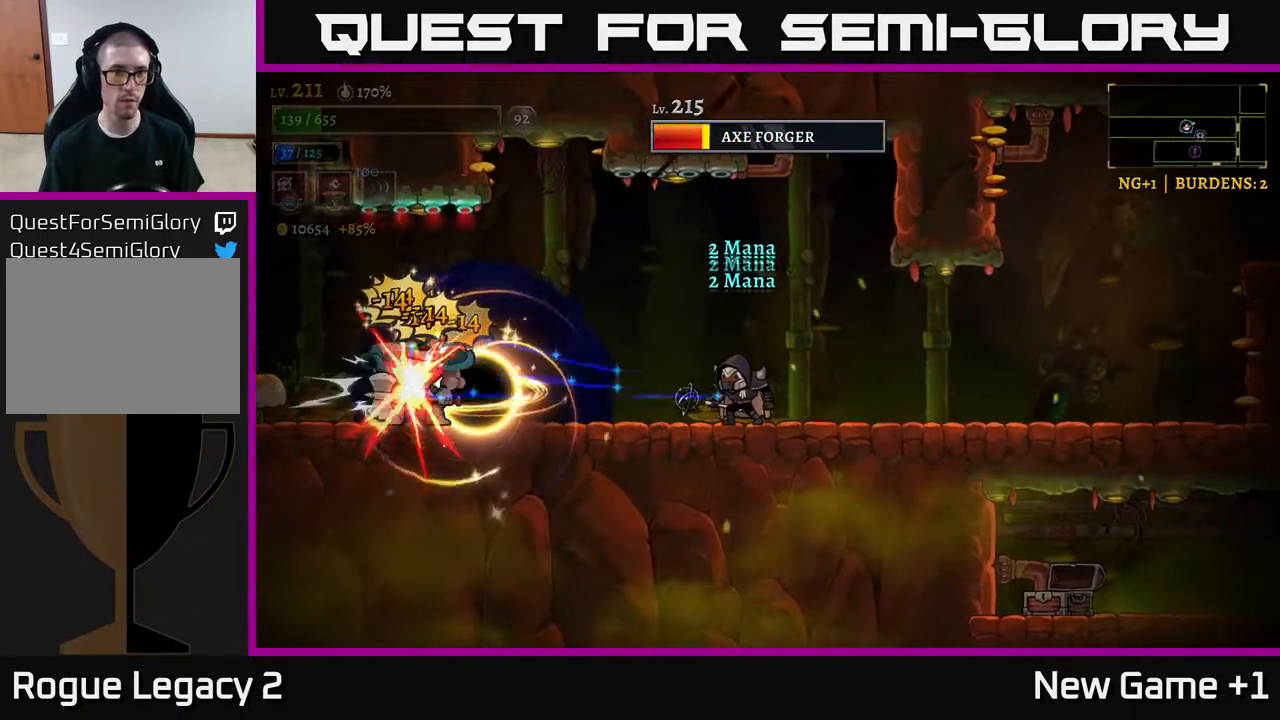
{"buttons": [], "left_stick": "center", "right_stick": "center", "events": []}
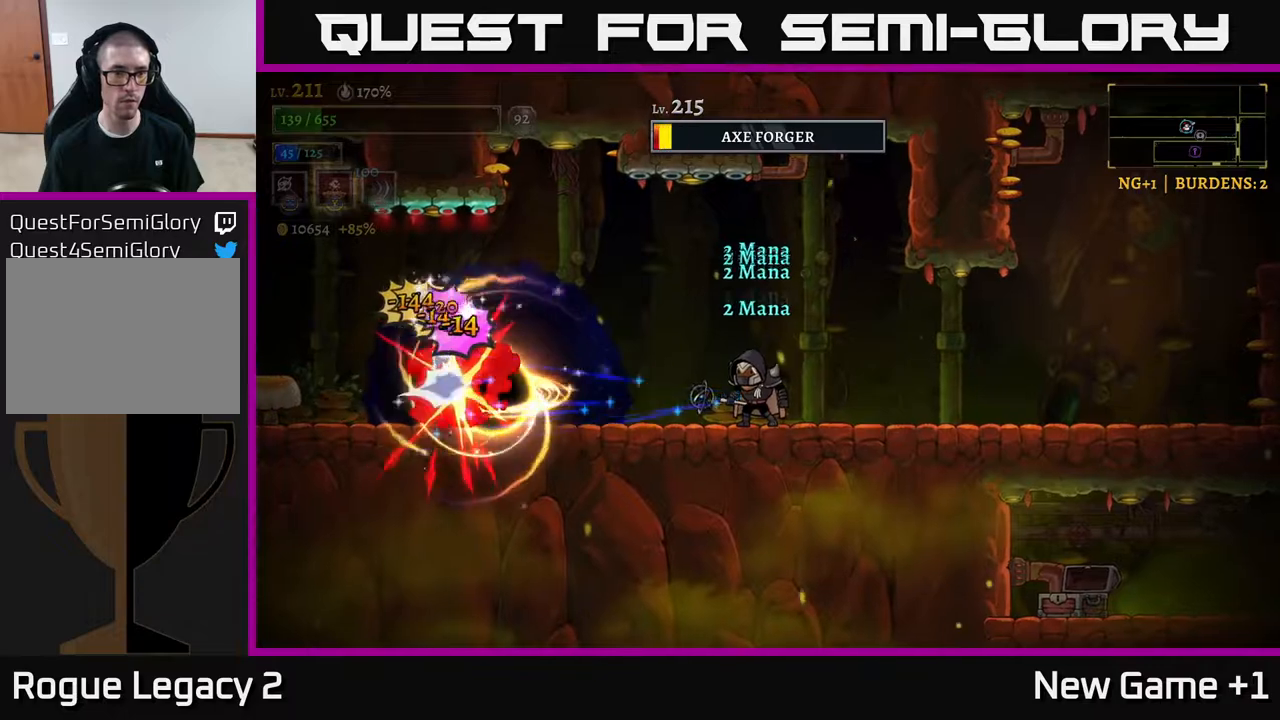
{"buttons": [], "left_stick": "left", "right_stick": "center", "events": [[433, "left_stick", "left"]]}